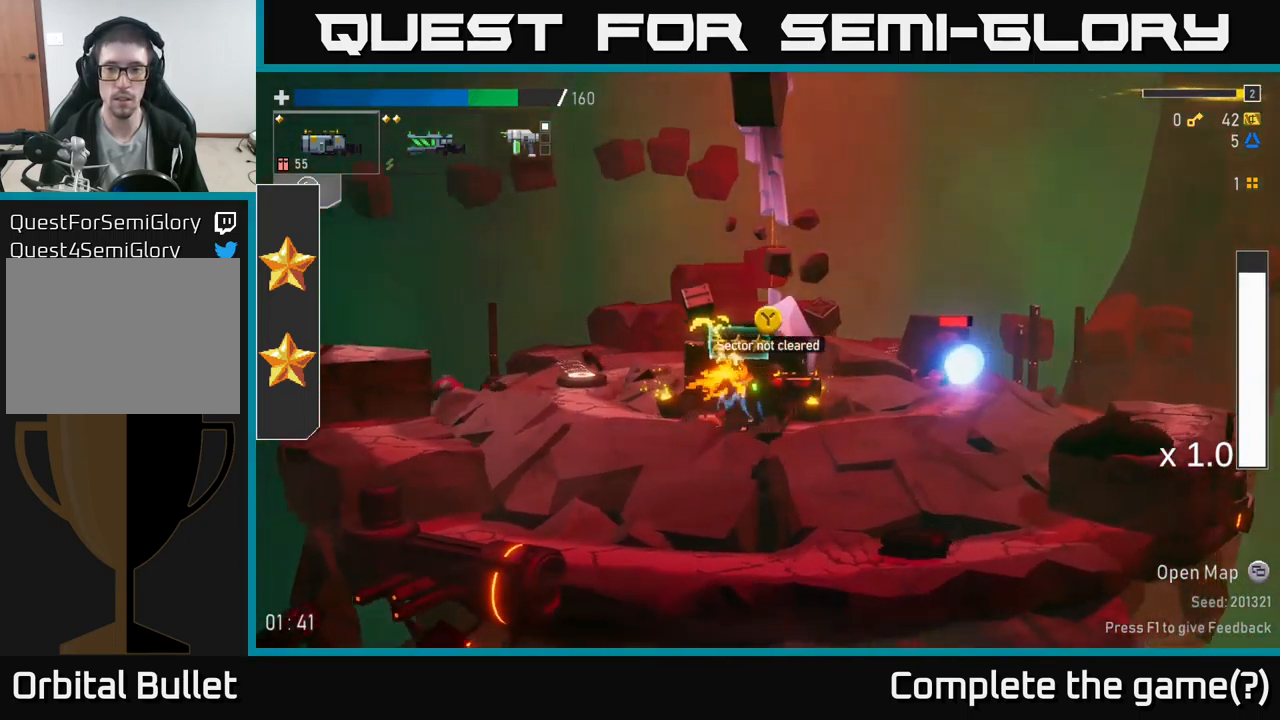
Gameplay with a controller (Xbox layout); each line is a JSON object with the inputs held at the frame after it. "events" lists button and stick changes between this image and that frame as [ms after this image, input, new state], when the widget could be followed in between.
{"buttons": [], "left_stick": "right", "right_stick": "center", "events": [[67, "R2", "up"], [250, "R2", "down"], [384, "R2", "up"]]}
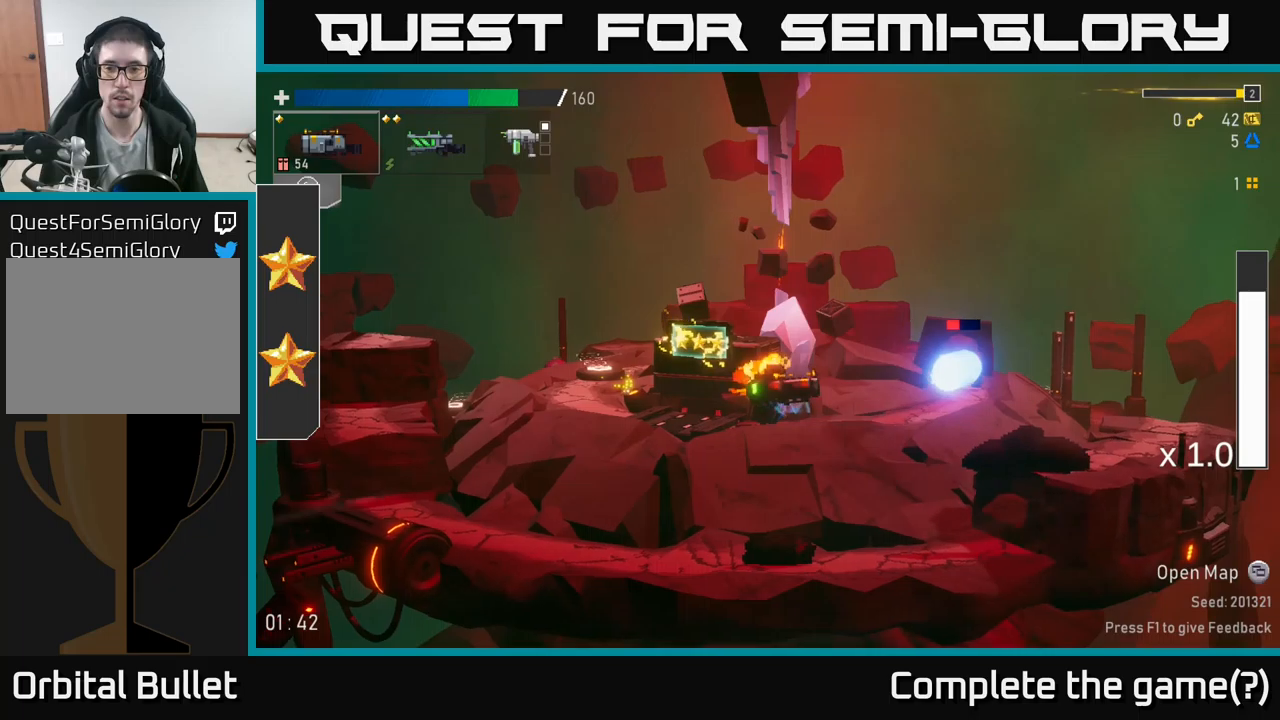
{"buttons": [], "left_stick": "right", "right_stick": "center", "events": [[66, "R2", "down"], [200, "R2", "up"]]}
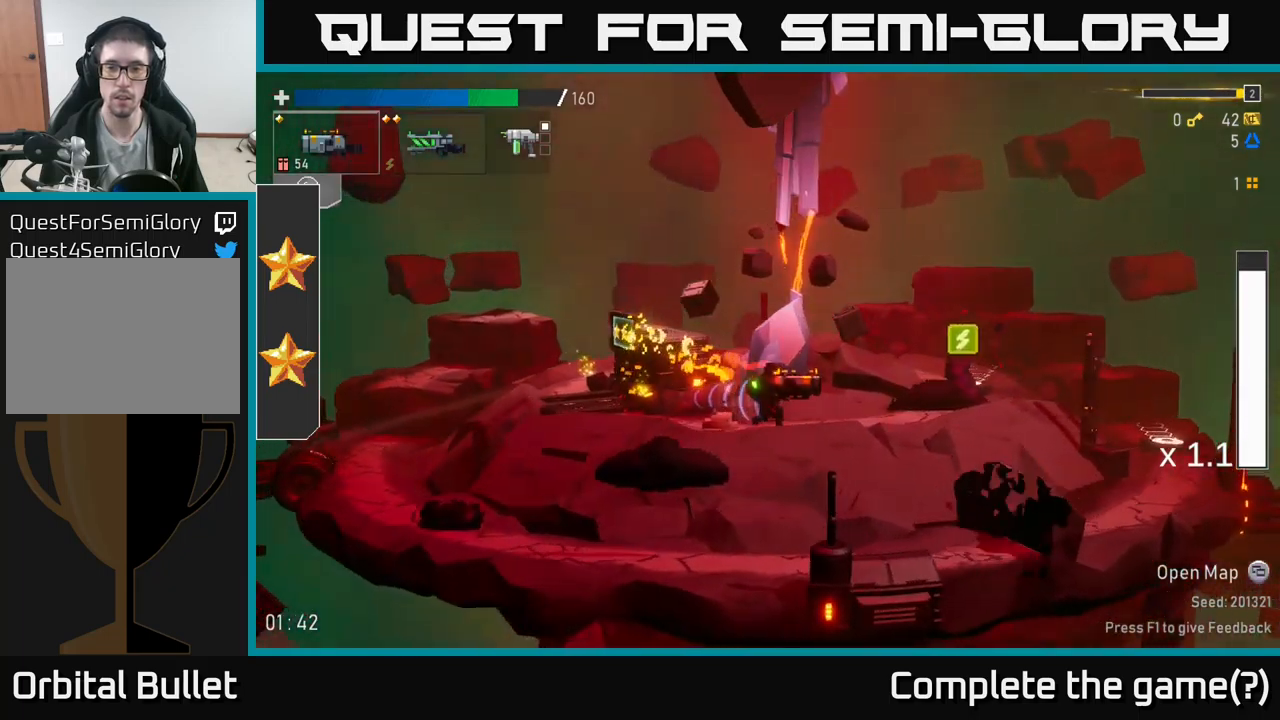
{"buttons": [], "left_stick": "right", "right_stick": "center", "events": [[233, "X", "down"], [300, "A", "down"], [366, "X", "up"], [450, "A", "up"]]}
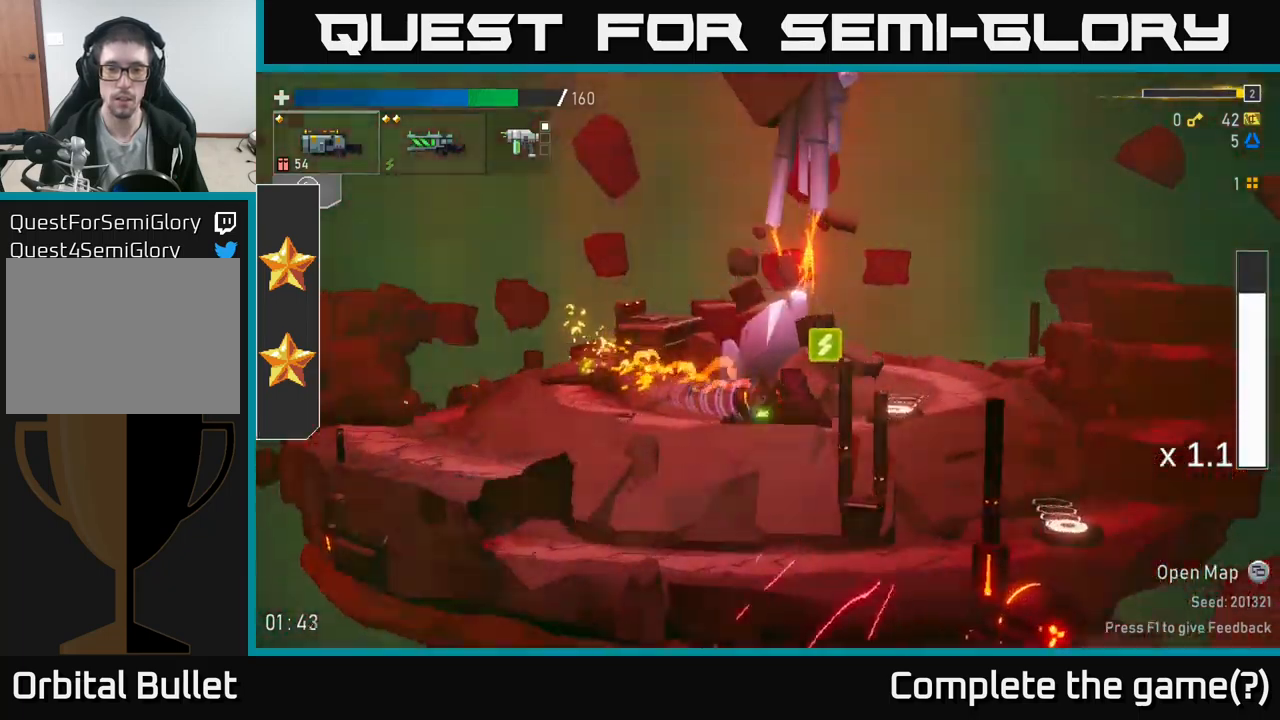
{"buttons": [], "left_stick": "right", "right_stick": "center", "events": [[316, "Y", "down"], [400, "Y", "up"]]}
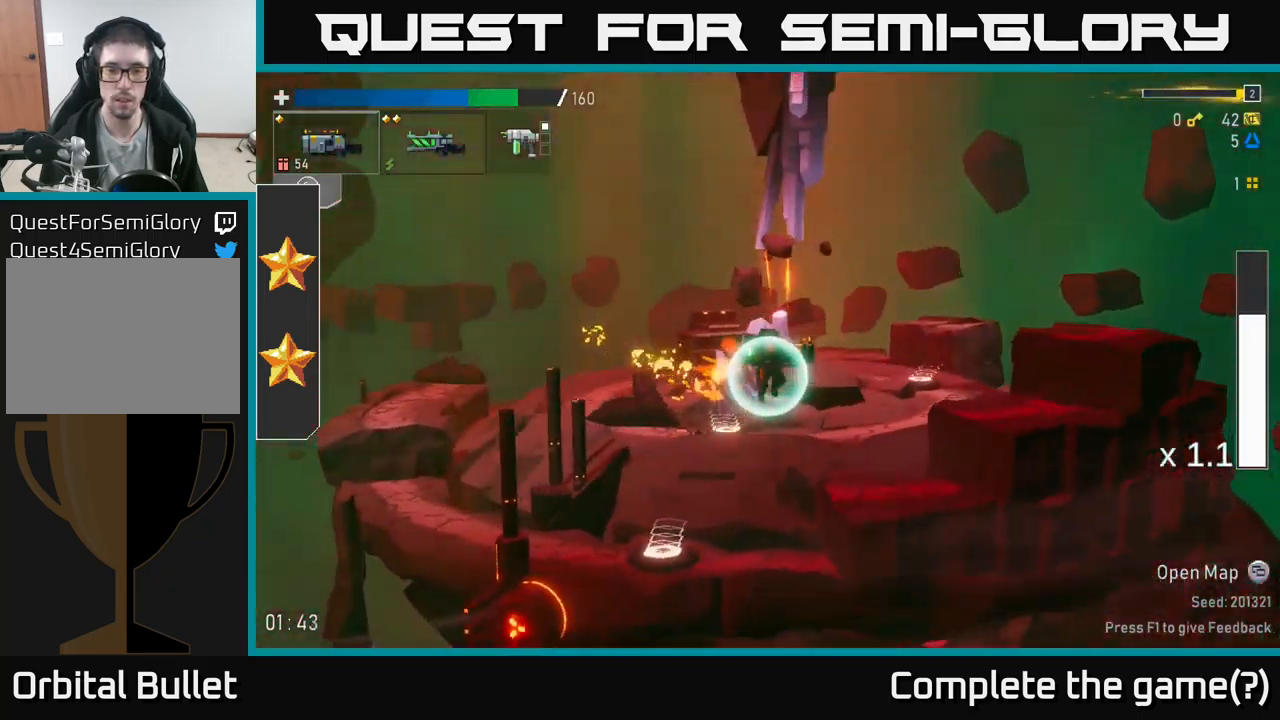
{"buttons": [], "left_stick": "right", "right_stick": "center", "events": [[300, "A", "down"], [466, "A", "up"]]}
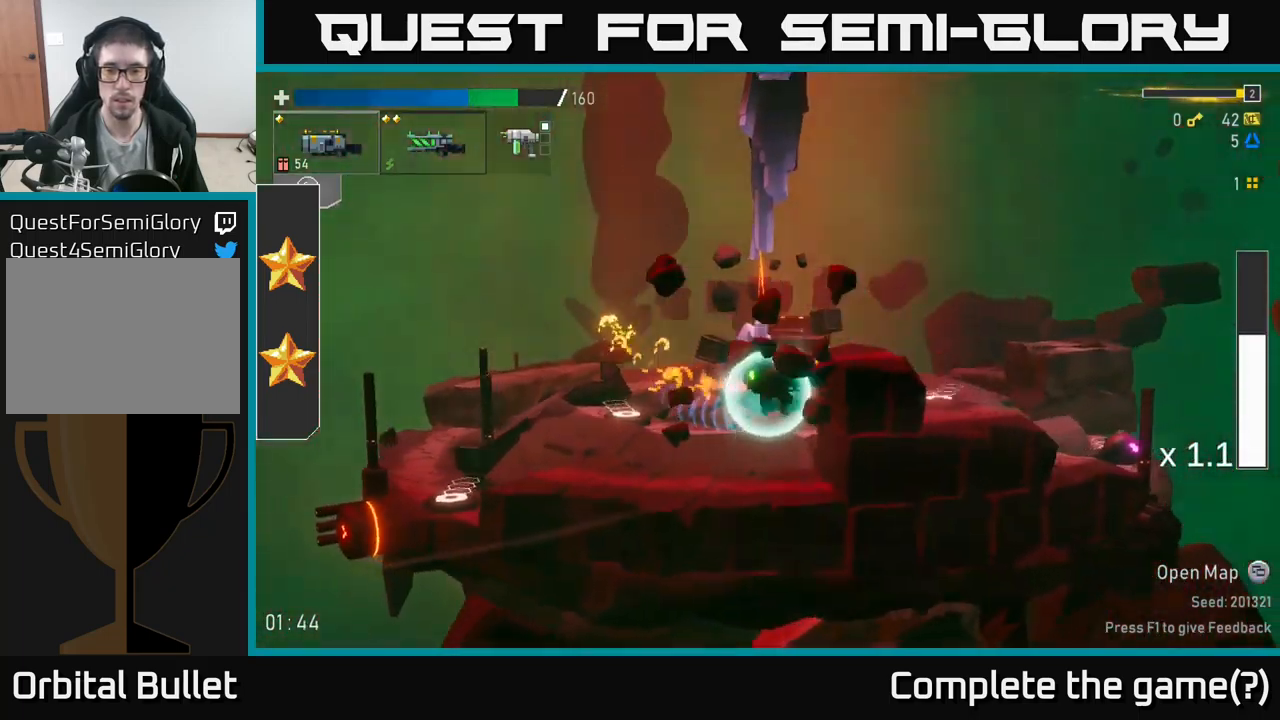
{"buttons": [], "left_stick": "right", "right_stick": "center", "events": []}
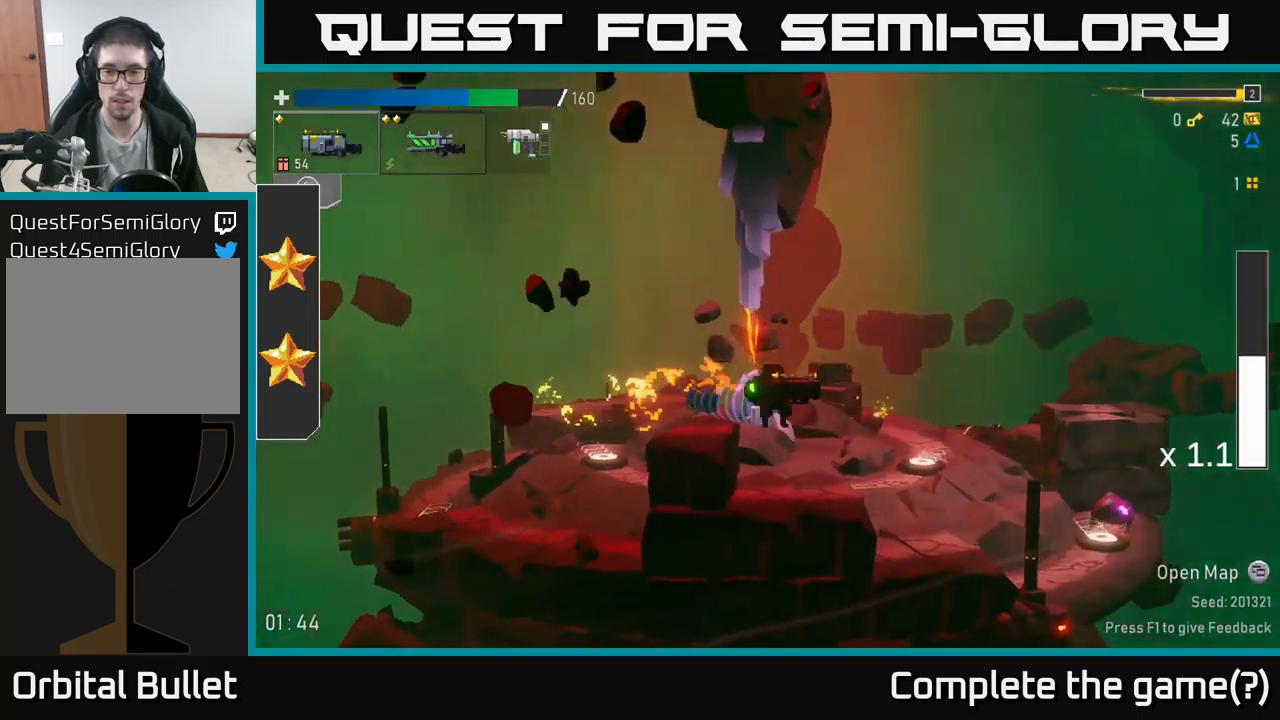
{"buttons": [], "left_stick": "down", "right_stick": "center", "events": [[33, "X", "down"], [200, "X", "up"], [483, "left_stick", "down"]]}
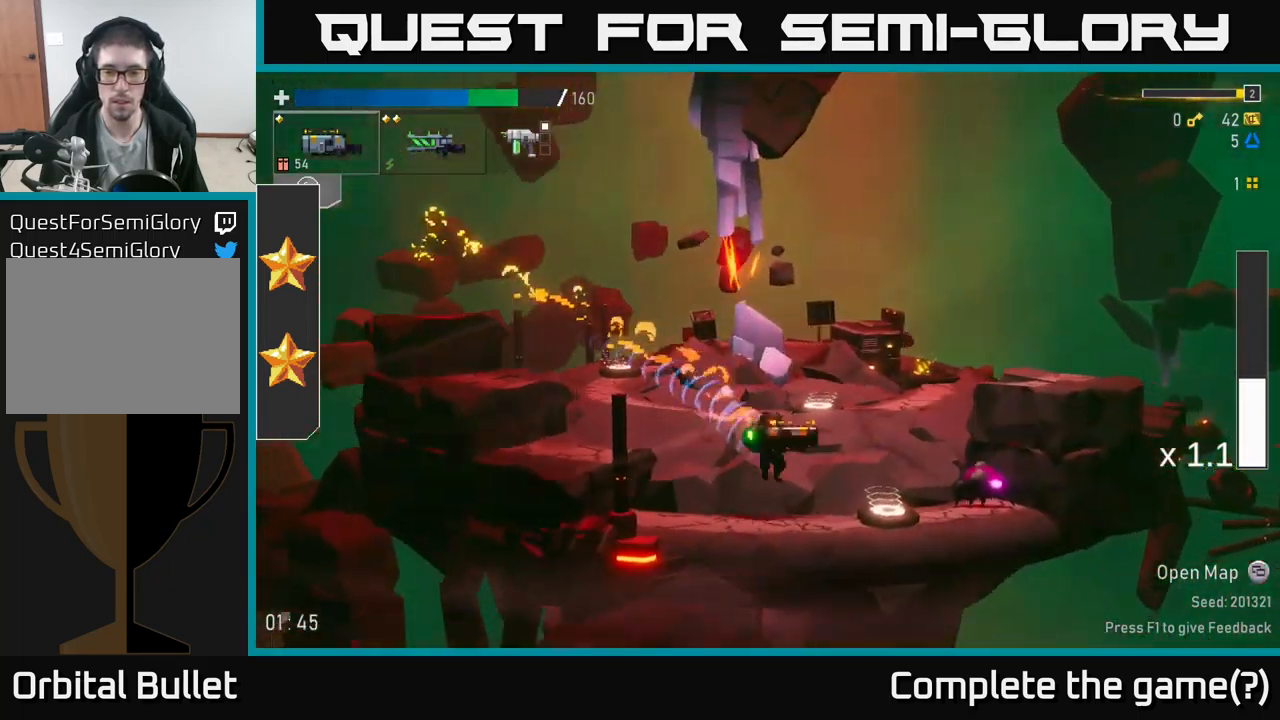
{"buttons": [], "left_stick": "down", "right_stick": "center", "events": [[33, "R2", "down"], [150, "R2", "up"], [350, "R2", "down"], [466, "R2", "up"]]}
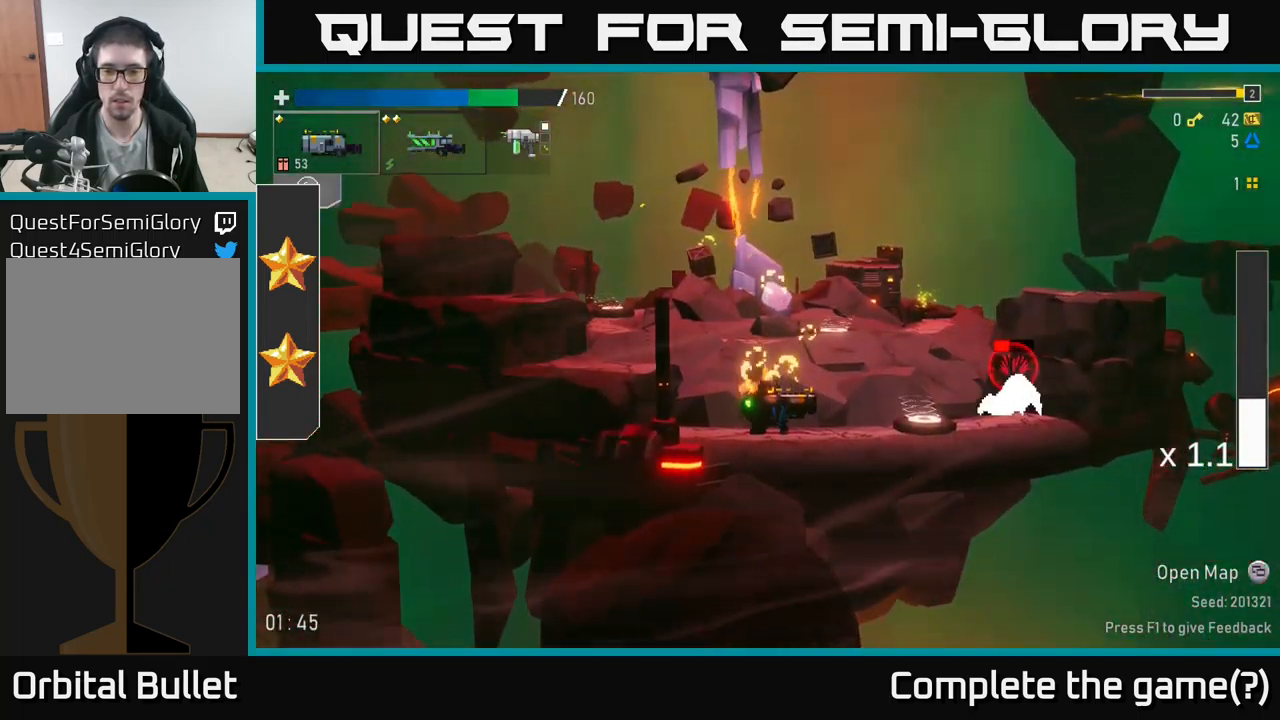
{"buttons": [], "left_stick": "right", "right_stick": "center", "events": [[116, "R2", "down"], [233, "R2", "up"], [366, "left_stick", "right"]]}
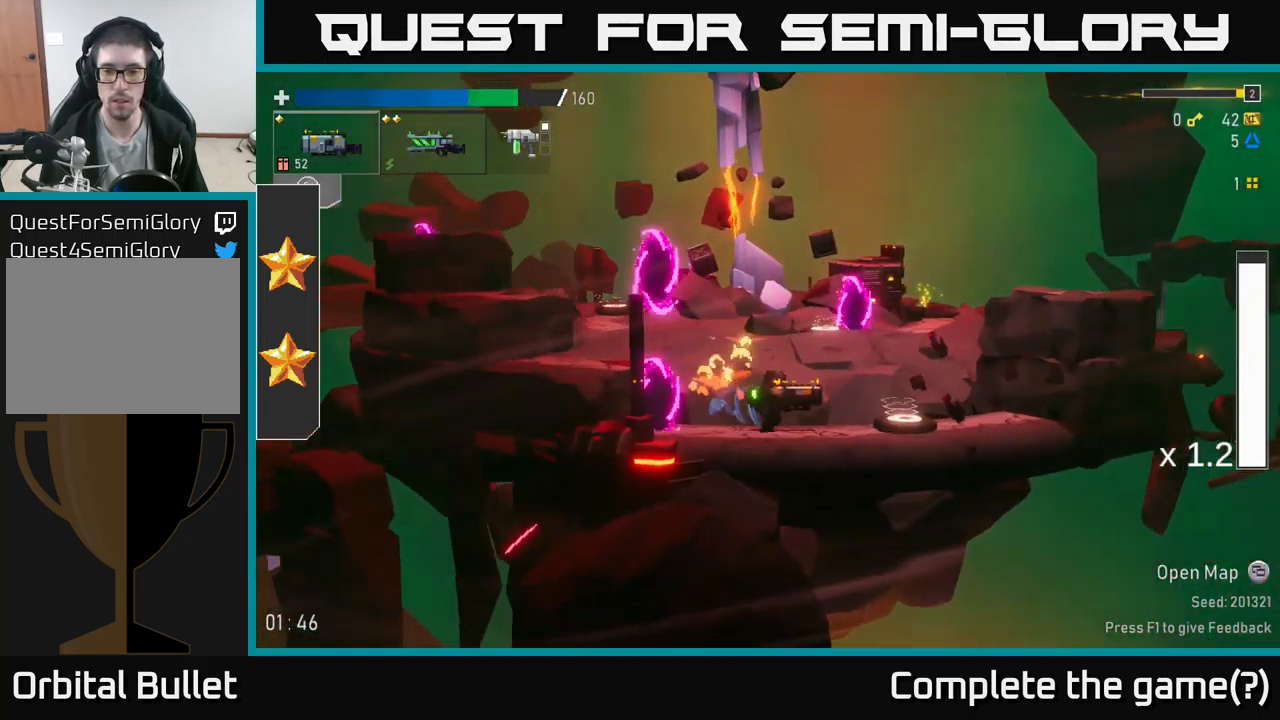
{"buttons": [], "left_stick": "down-left", "right_stick": "center", "events": [[266, "Y", "down"], [333, "left_stick", "up-left"], [350, "Y", "up"], [400, "left_stick", "left"], [500, "left_stick", "down-left"]]}
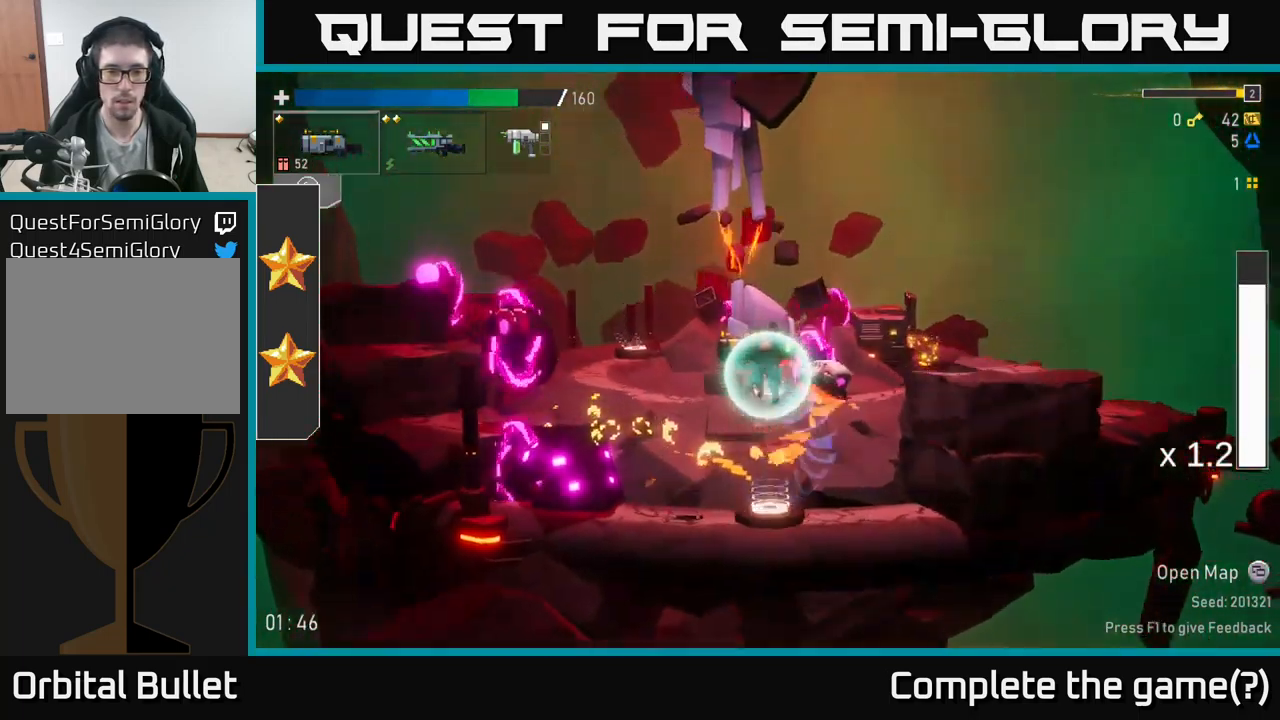
{"buttons": ["X"], "left_stick": "left", "right_stick": "center", "events": [[33, "R2", "down"], [150, "R2", "up"], [150, "left_stick", "left"], [366, "A", "down"], [416, "X", "down"], [466, "A", "up"]]}
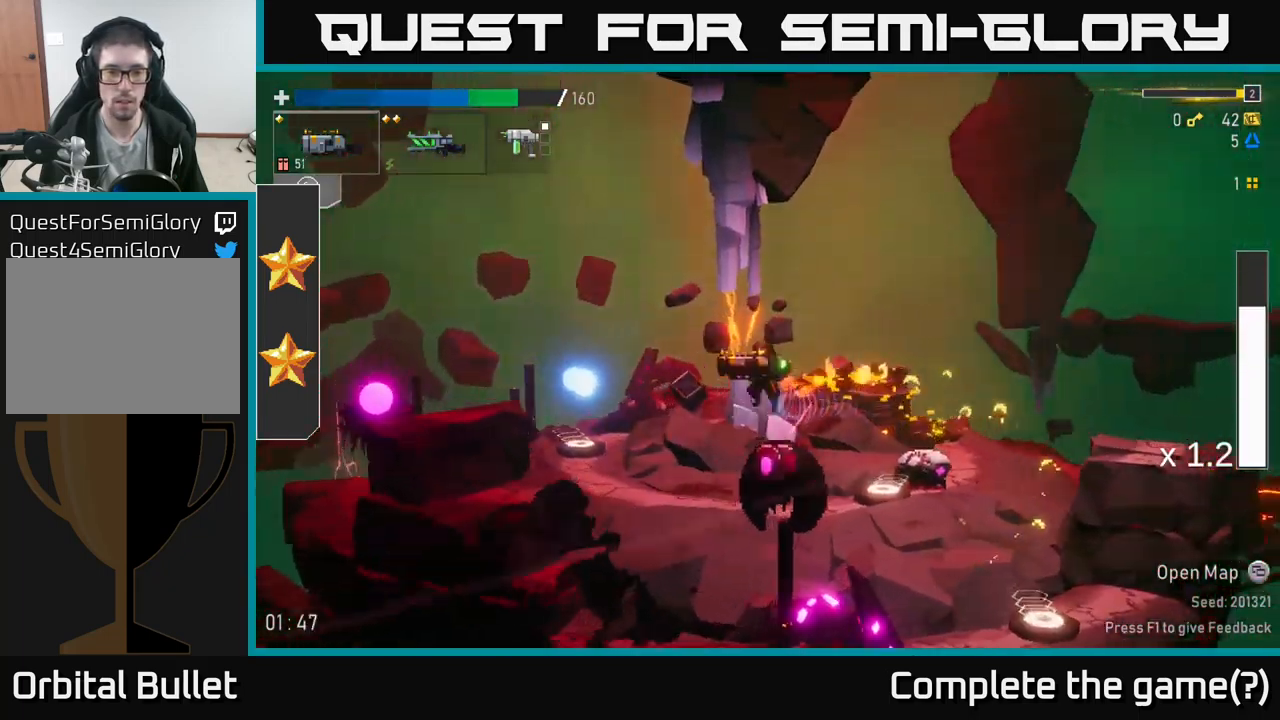
{"buttons": [], "left_stick": "left", "right_stick": "center", "events": [[33, "X", "up"]]}
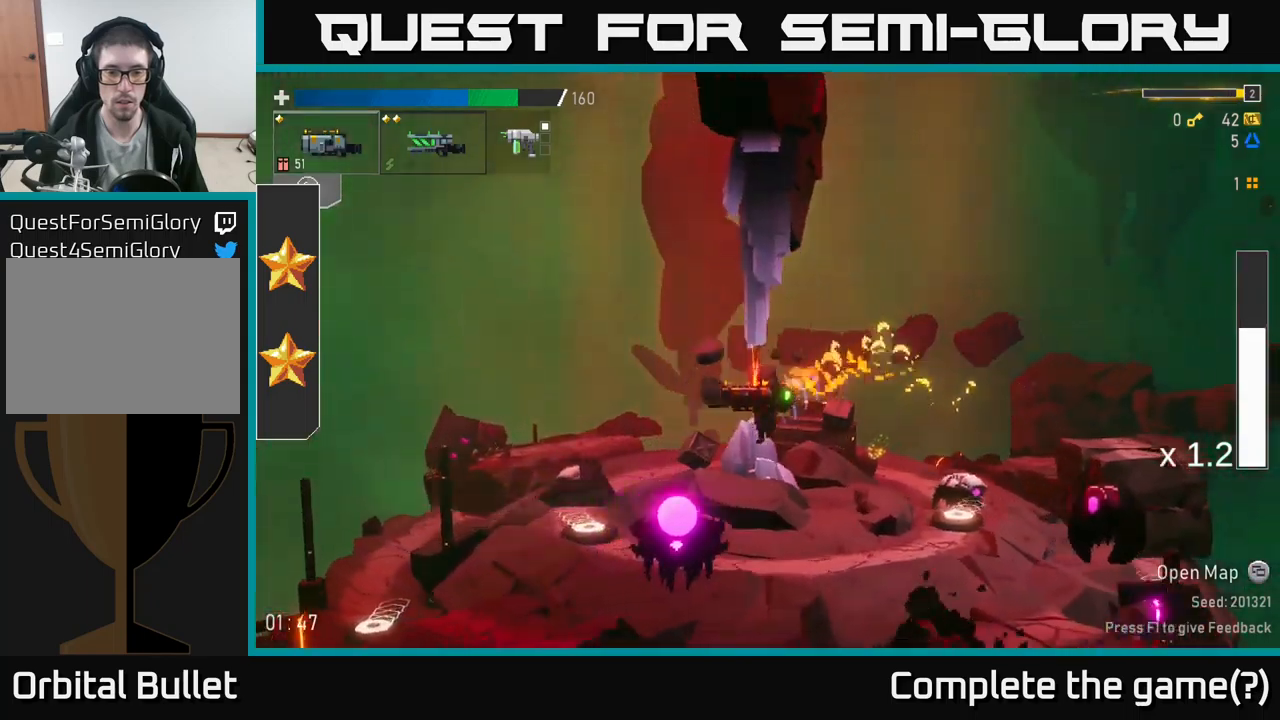
{"buttons": [], "left_stick": "down", "right_stick": "center", "events": [[133, "left_stick", "right"], [233, "left_stick", "down"], [283, "R2", "down"], [400, "R2", "up"]]}
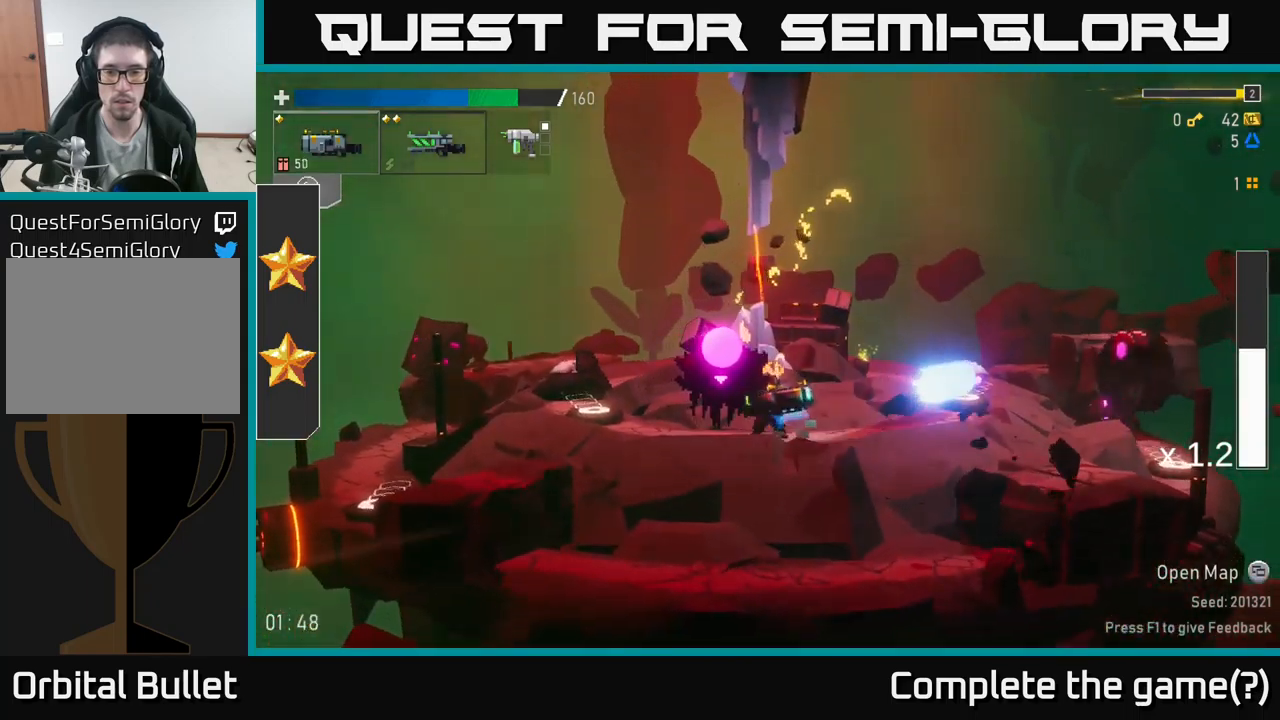
{"buttons": ["R2"], "left_stick": "down", "right_stick": "center", "events": [[100, "R2", "down"], [233, "R2", "up"], [367, "R2", "down"]]}
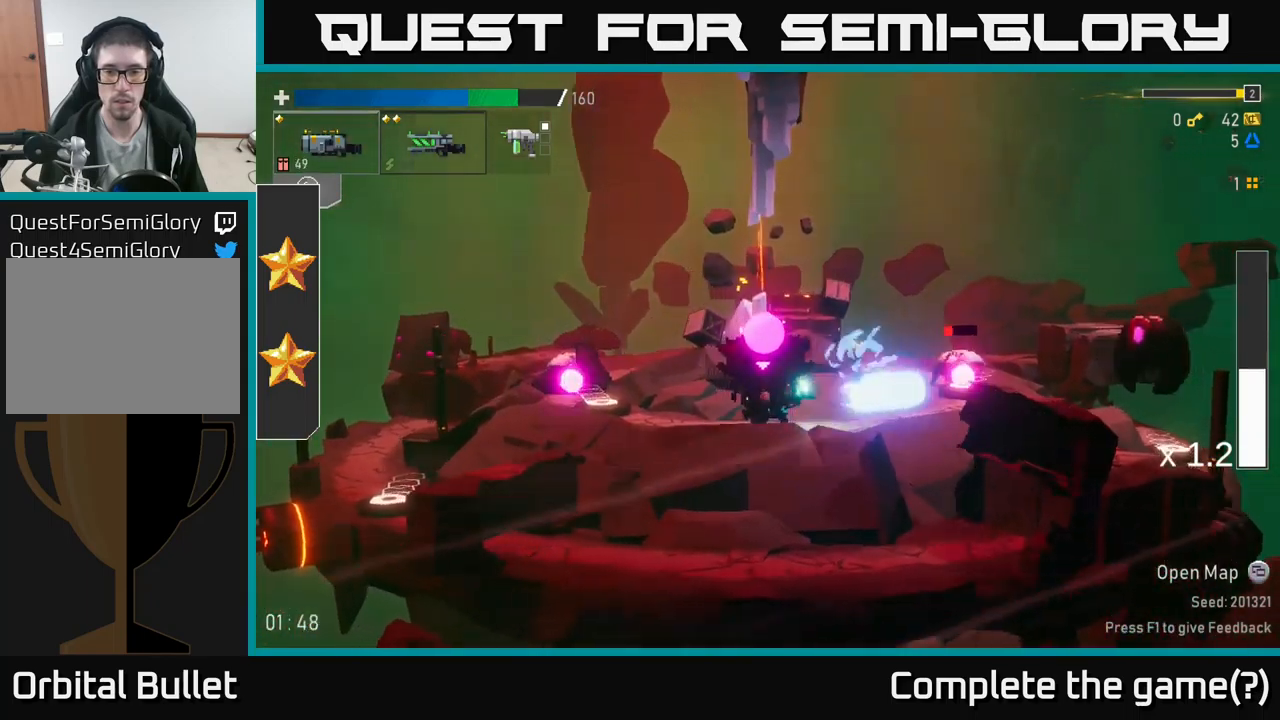
{"buttons": ["X"], "left_stick": "right", "right_stick": "center", "events": [[17, "R2", "up"], [50, "A", "down"], [83, "left_stick", "right"], [250, "A", "up"], [317, "A", "down"], [500, "A", "up"], [500, "X", "down"]]}
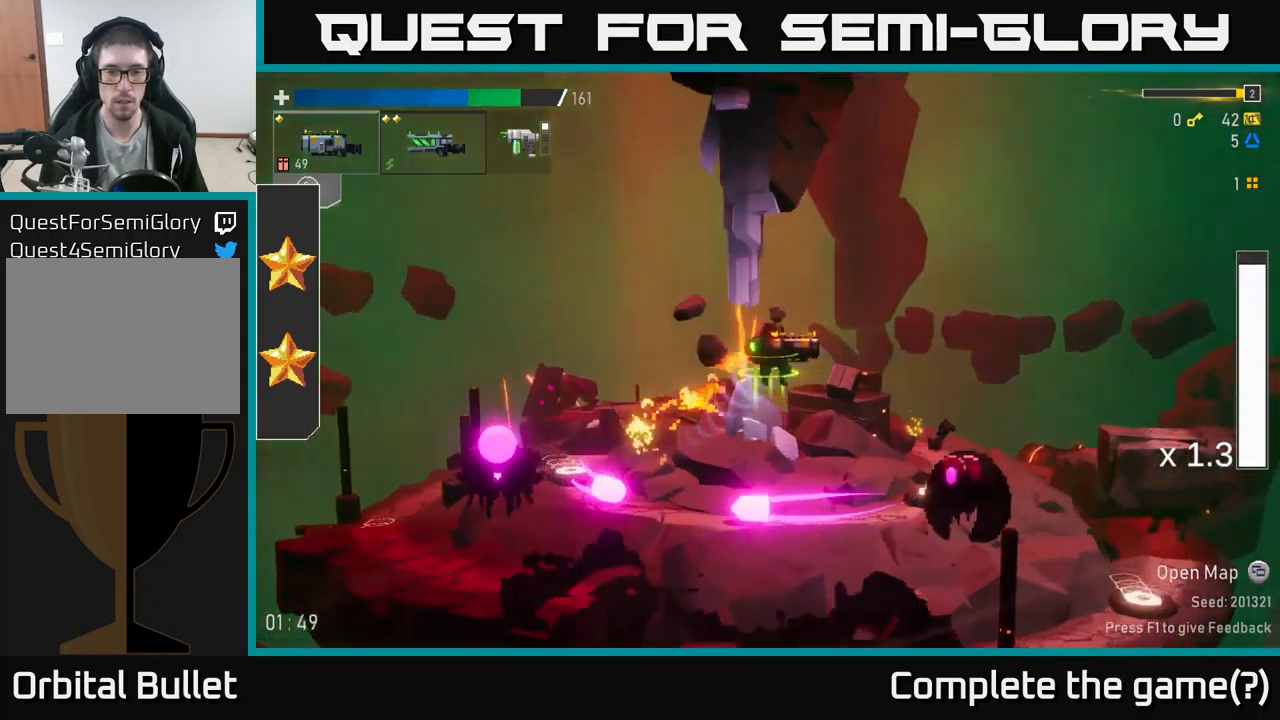
{"buttons": [], "left_stick": "left", "right_stick": "center", "events": [[33, "left_stick", "left"], [217, "X", "up"]]}
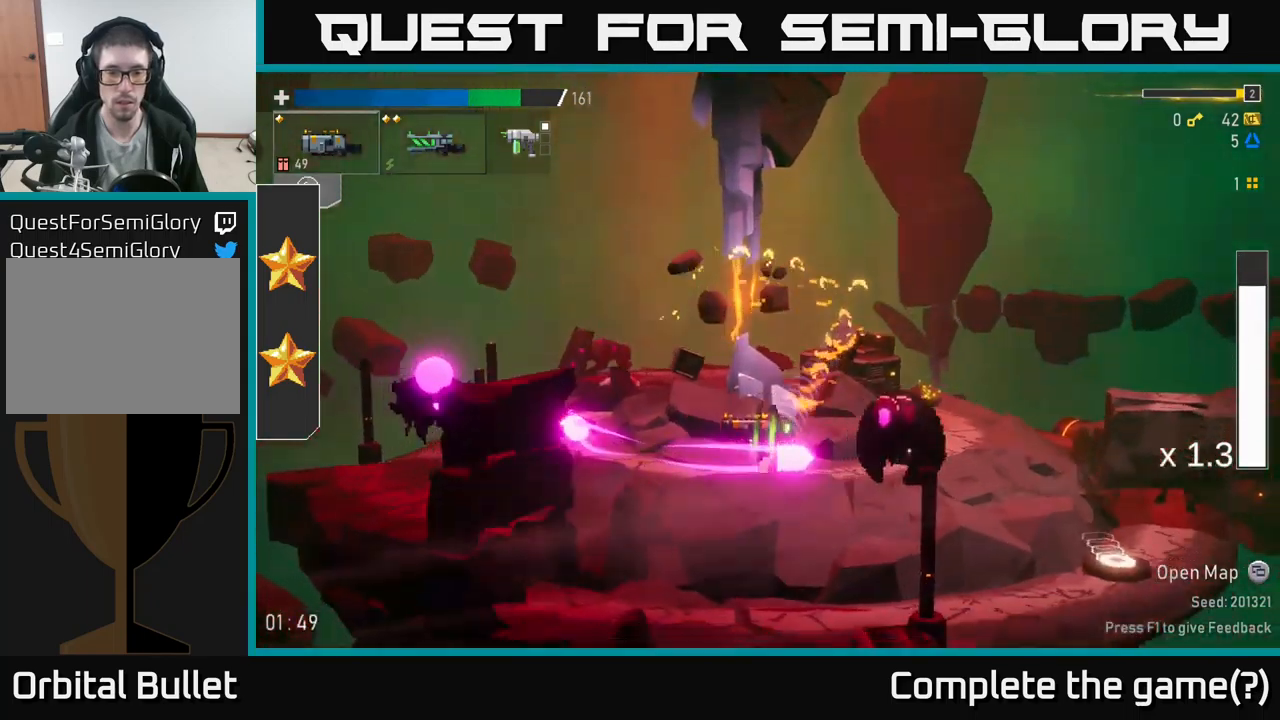
{"buttons": [], "left_stick": "down", "right_stick": "center", "events": [[250, "R2", "down"], [367, "R2", "up"], [383, "left_stick", "down"]]}
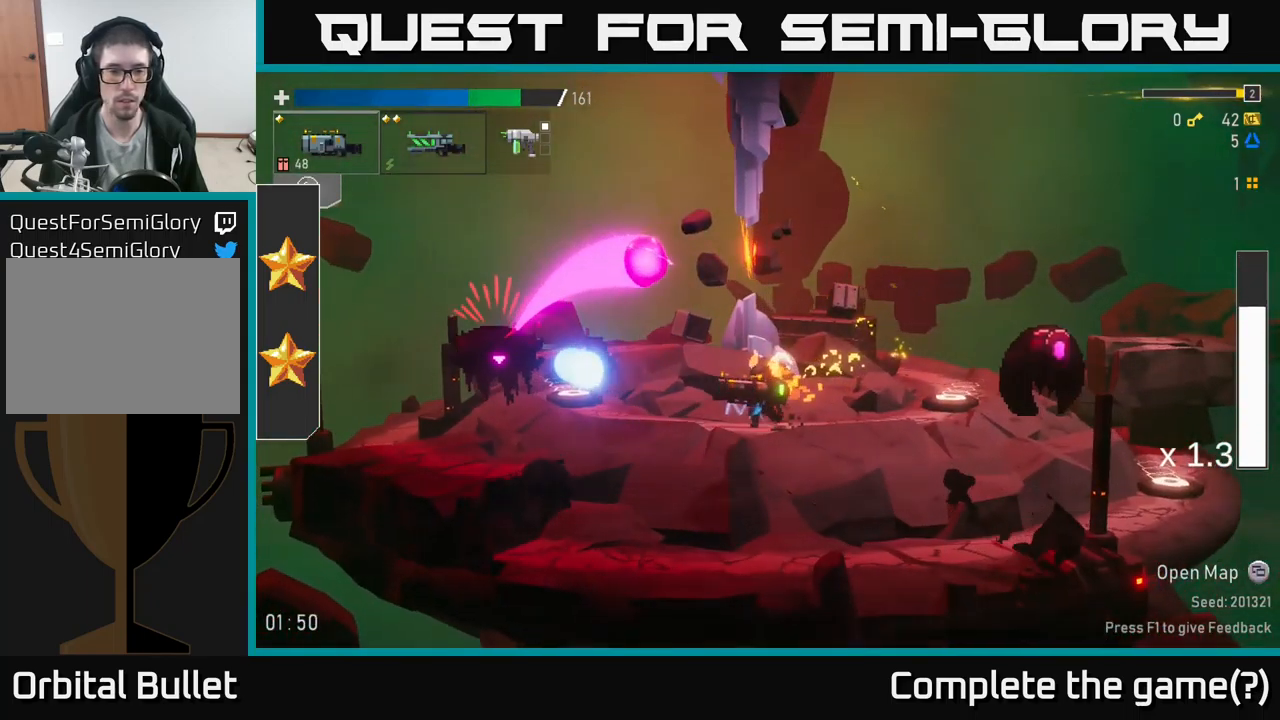
{"buttons": ["A"], "left_stick": "left", "right_stick": "center", "events": [[67, "left_stick", "left"], [100, "R2", "down"], [217, "R2", "up"], [433, "A", "down"]]}
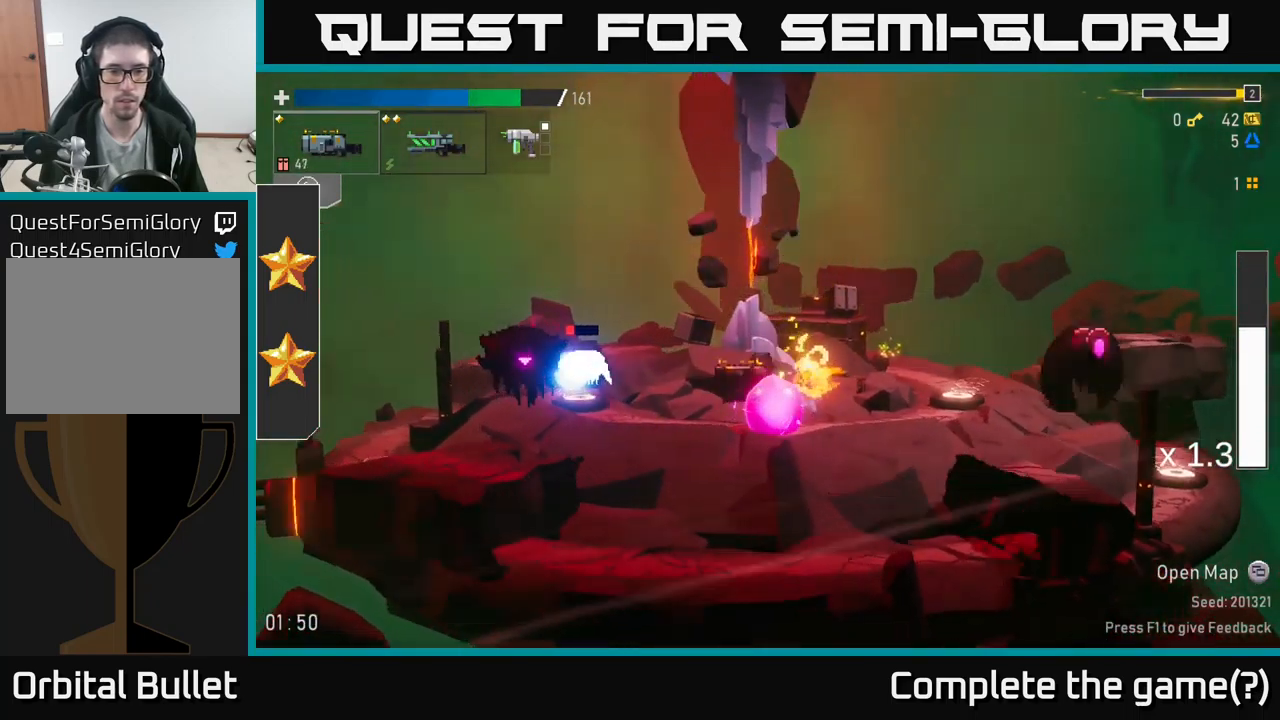
{"buttons": [], "left_stick": "left", "right_stick": "center", "events": [[33, "X", "down"], [117, "A", "up"], [200, "X", "up"]]}
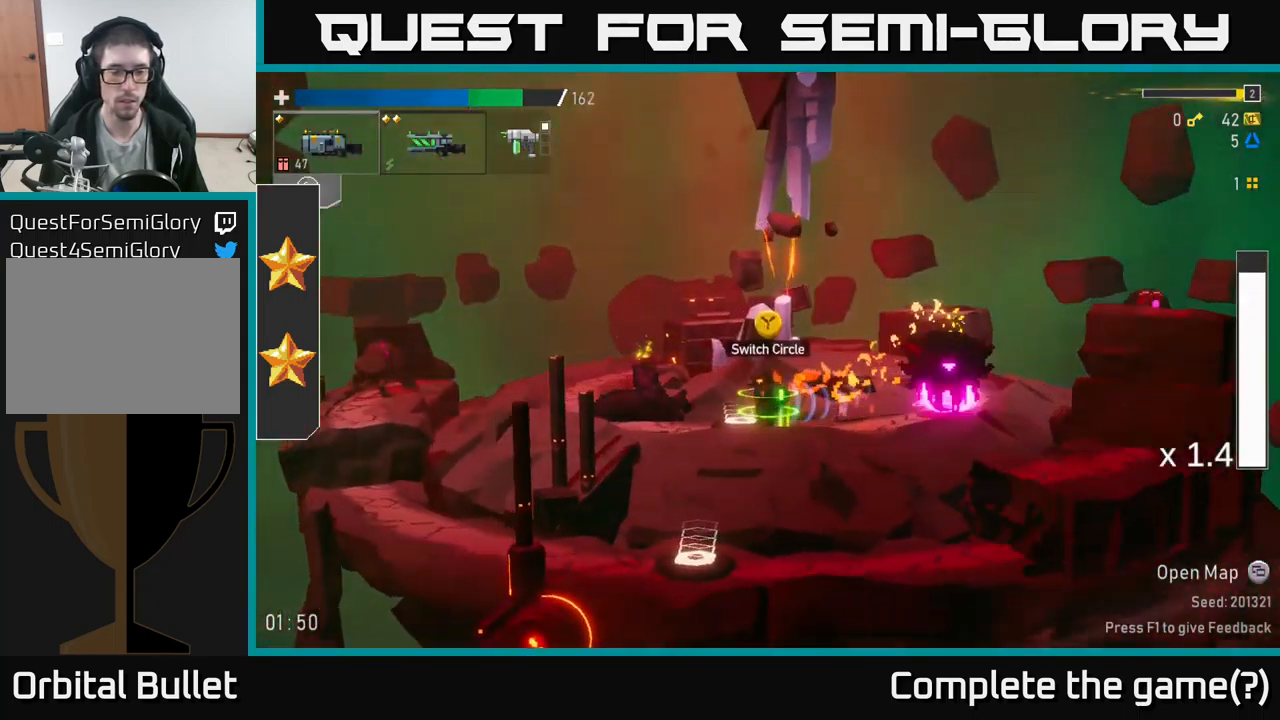
{"buttons": [], "left_stick": "right", "right_stick": "center", "events": [[200, "Y", "down"], [267, "Y", "up"], [383, "left_stick", "right"]]}
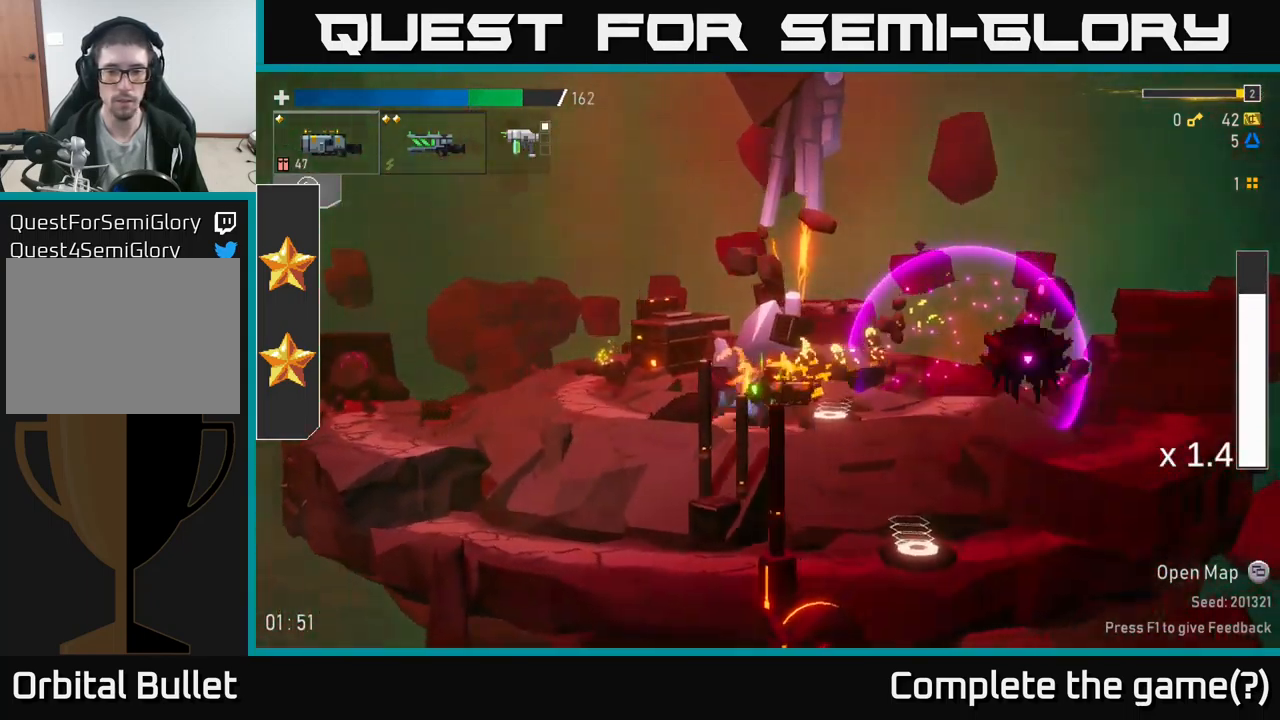
{"buttons": [], "left_stick": "center", "right_stick": "center", "events": [[50, "Y", "down"], [167, "Y", "up"], [217, "Y", "down"], [283, "Y", "up"], [300, "left_stick", "center"]]}
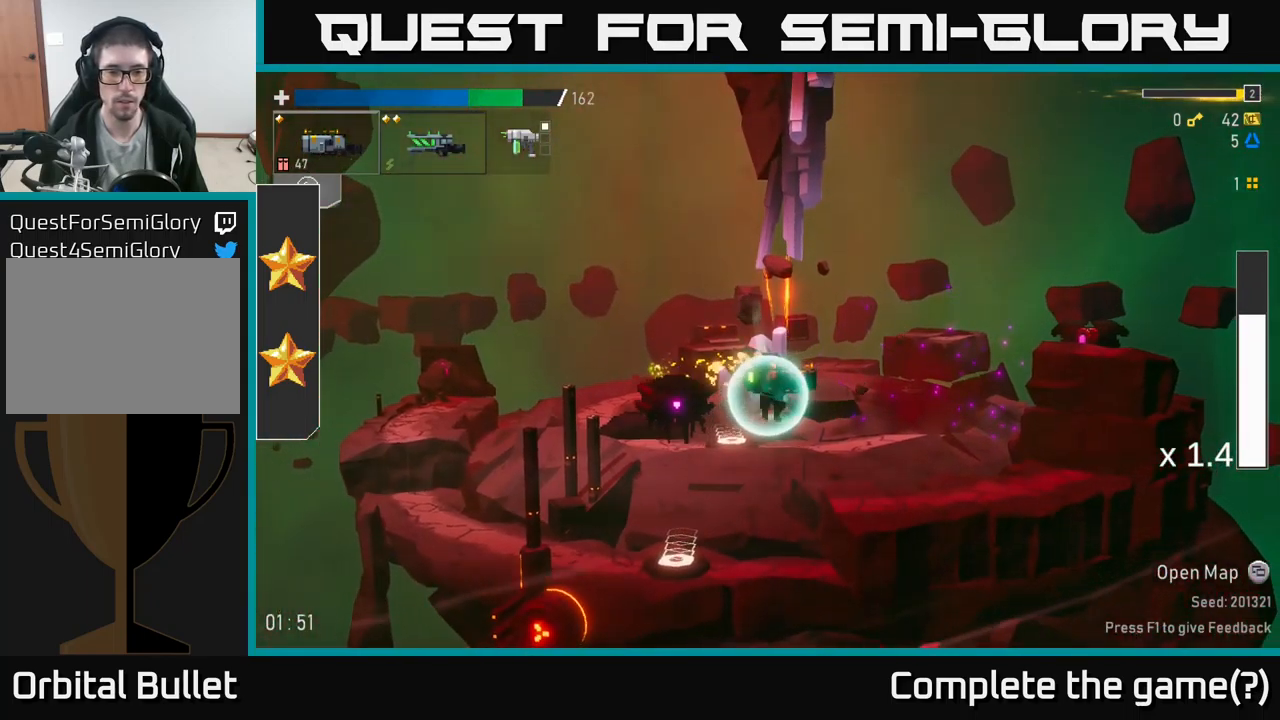
{"buttons": ["R2"], "left_stick": "left", "right_stick": "center", "events": [[33, "left_stick", "left"], [100, "R2", "down"], [183, "R2", "up"], [199, "left_stick", "center"], [349, "A", "down"], [366, "left_stick", "left"], [449, "R2", "down"], [499, "A", "up"]]}
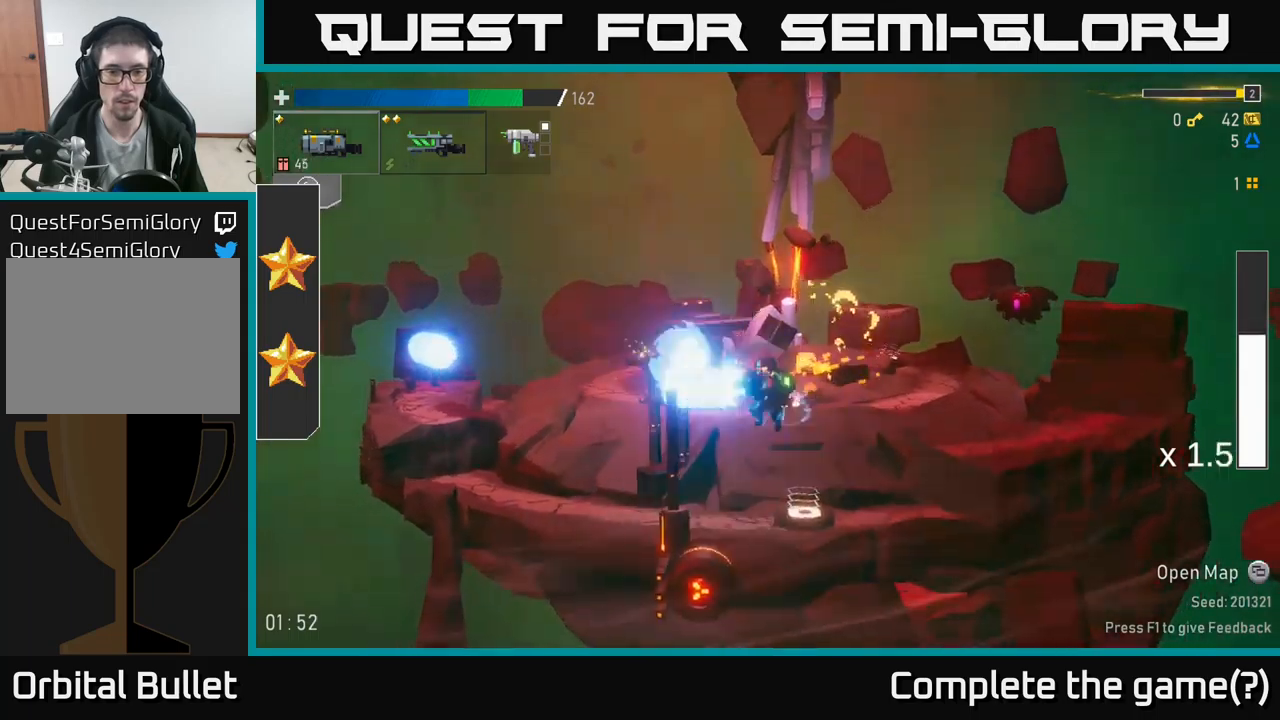
{"buttons": ["L2"], "left_stick": "right", "right_stick": "center", "events": [[50, "R2", "up"], [50, "left_stick", "center"], [167, "left_stick", "right"], [317, "A", "down"], [450, "A", "up"], [500, "L2", "down"]]}
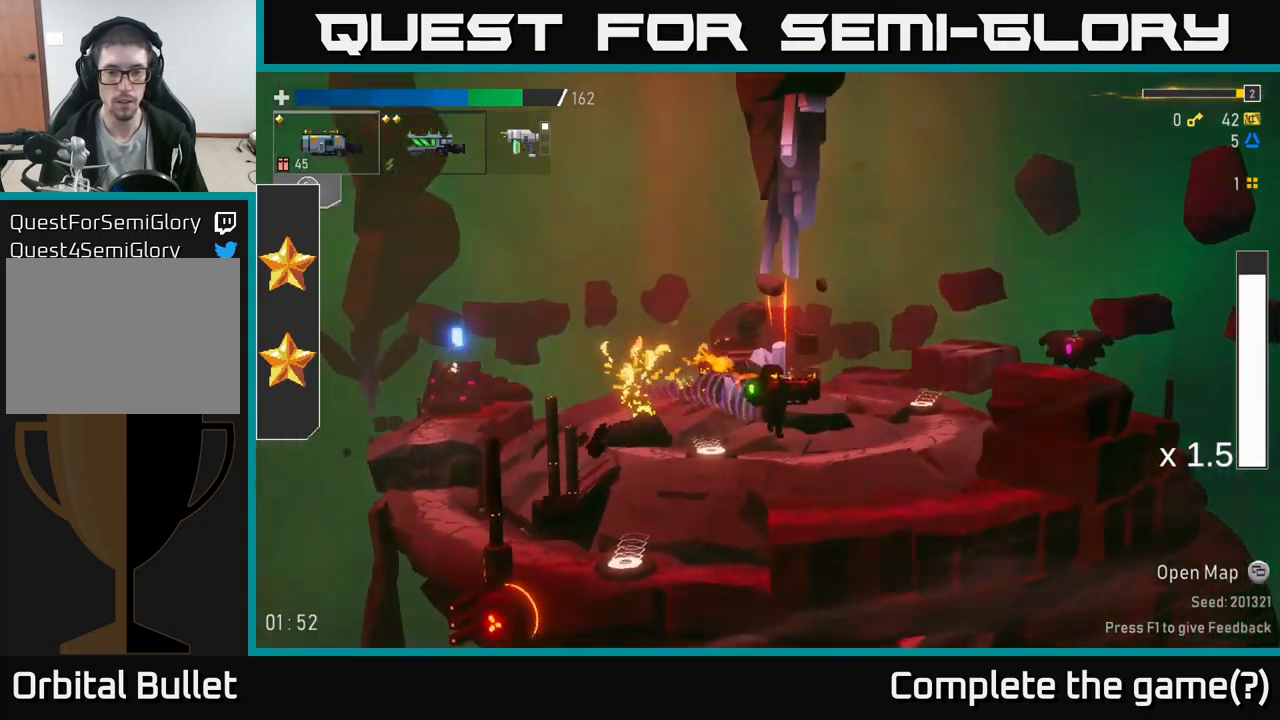
{"buttons": ["A"], "left_stick": "right", "right_stick": "center", "events": [[100, "L2", "up"], [300, "A", "down"]]}
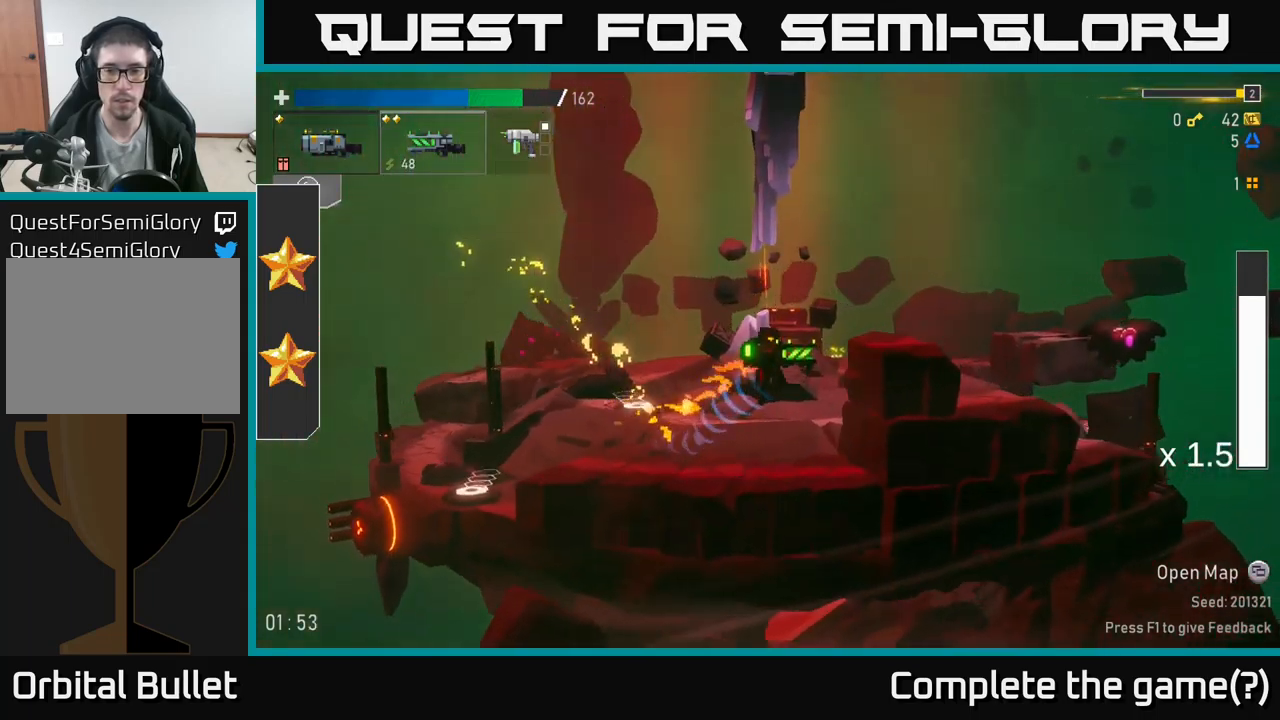
{"buttons": [], "left_stick": "right", "right_stick": "center", "events": [[100, "A", "up"], [100, "R2", "down"], [217, "R2", "up"], [284, "A", "down"], [384, "A", "up"]]}
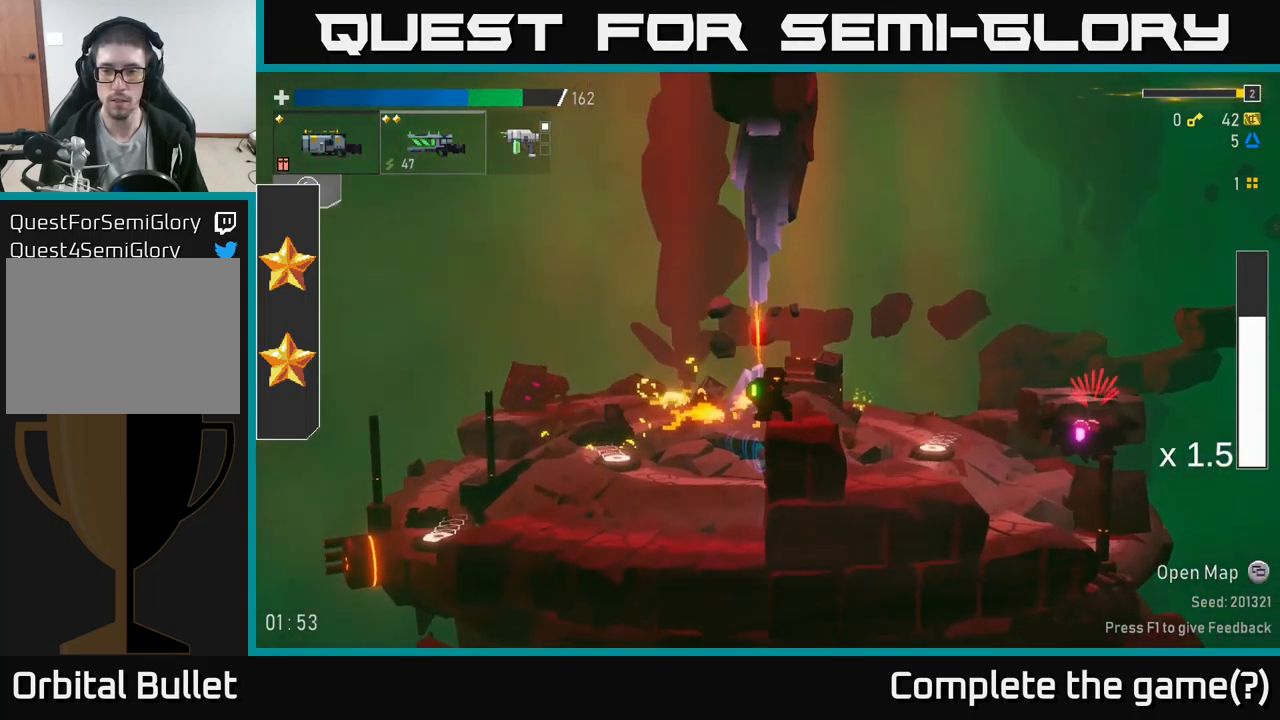
{"buttons": ["R2"], "left_stick": "down", "right_stick": "center", "events": [[250, "left_stick", "center"], [300, "left_stick", "down"], [417, "R2", "down"]]}
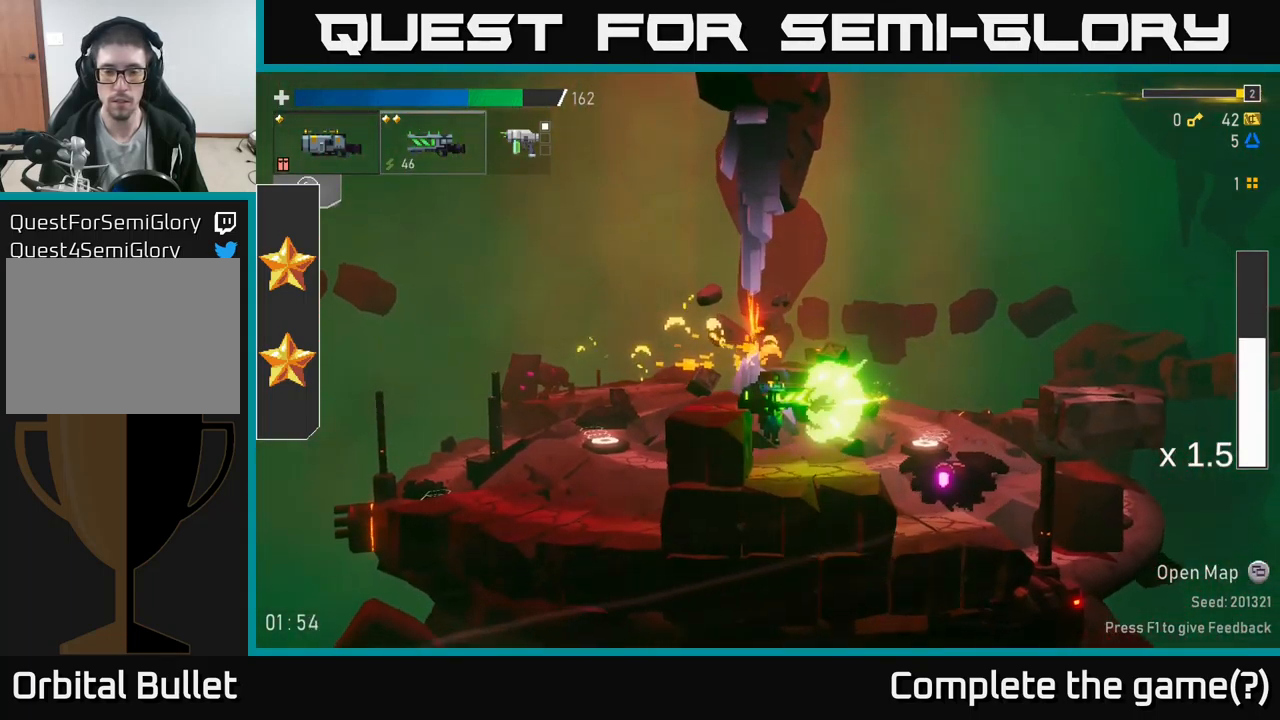
{"buttons": ["R2"], "left_stick": "down", "right_stick": "center", "events": [[34, "R2", "up"], [167, "R2", "down"], [267, "R2", "up"], [434, "R2", "down"]]}
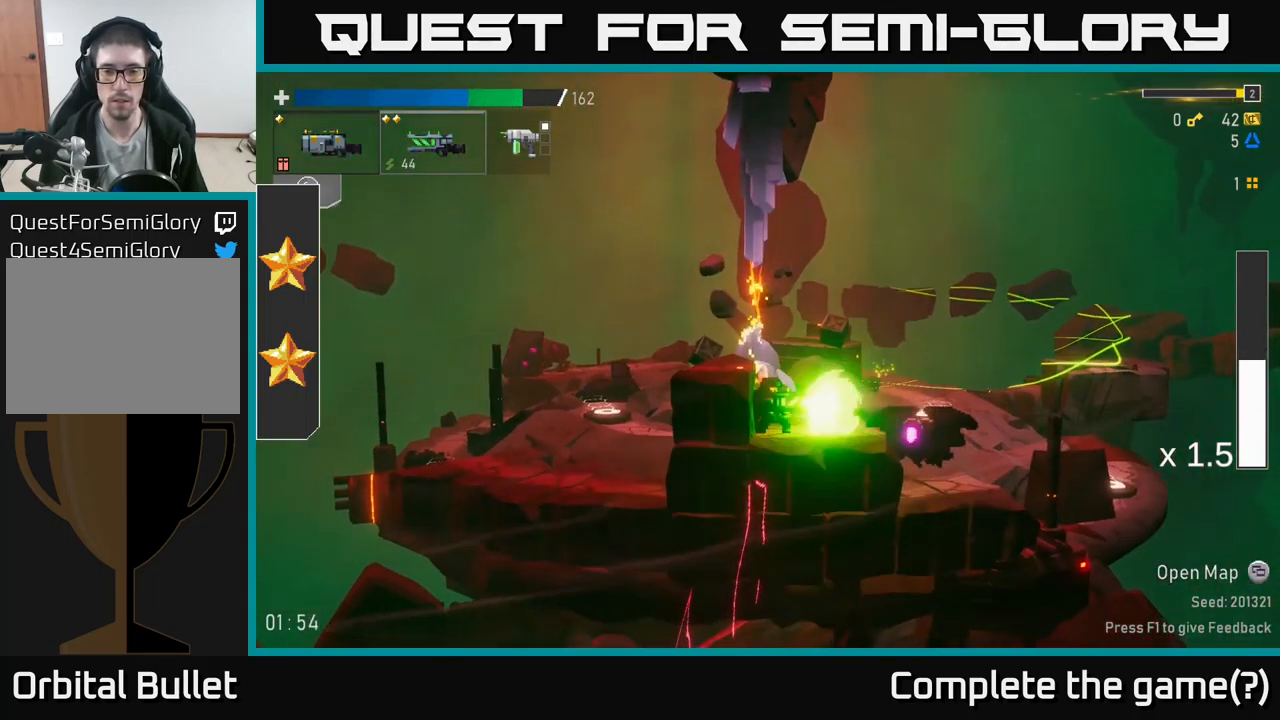
{"buttons": ["R2"], "left_stick": "down", "right_stick": "center", "events": [[67, "R2", "up"], [217, "R2", "down"], [334, "R2", "up"], [450, "R2", "down"]]}
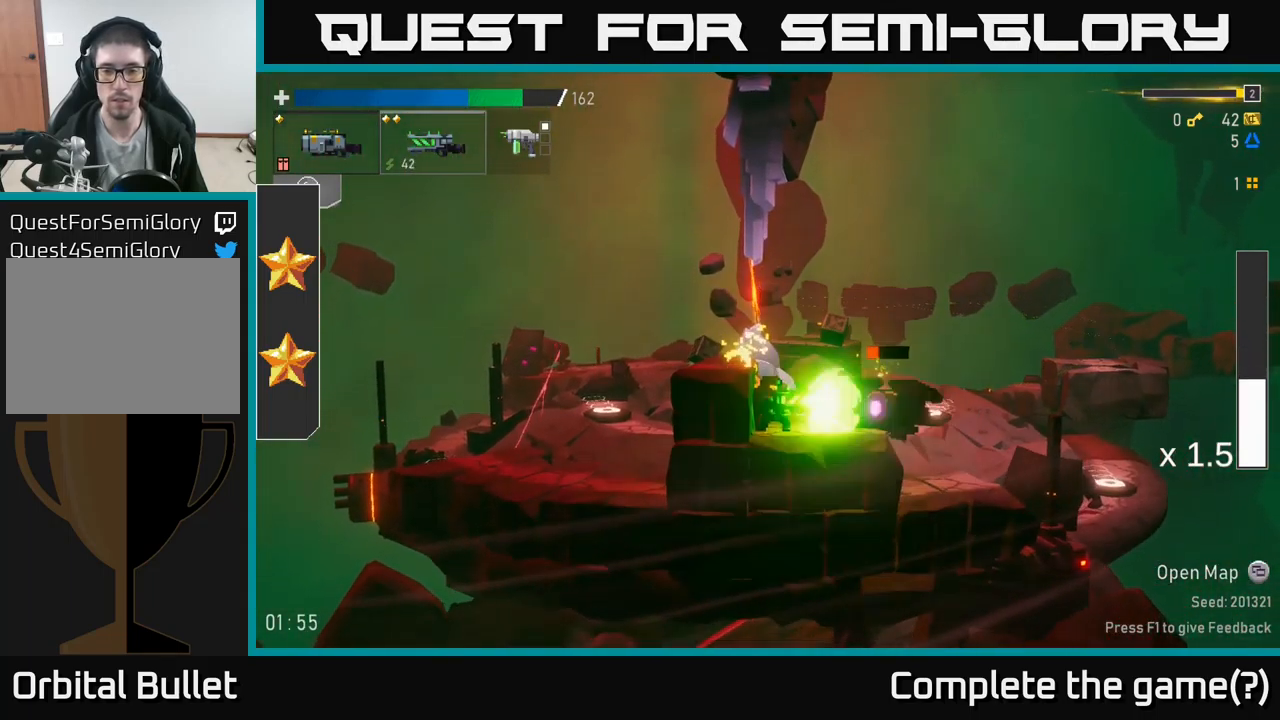
{"buttons": [], "left_stick": "right", "right_stick": "center", "events": [[67, "R2", "up"], [200, "left_stick", "right"], [267, "A", "down"], [350, "X", "down"], [400, "A", "up"], [450, "X", "up"]]}